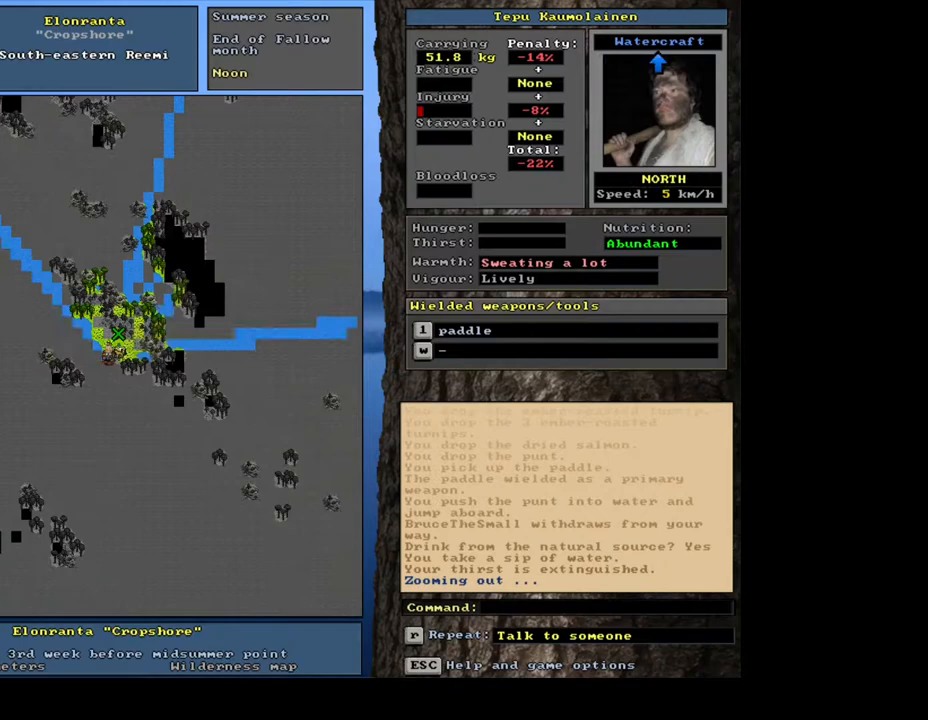
Gameplay with keyboard and mouse; each line is a JSON object with the keys and mouse buttons held at the frame after it. "events" lists presses ("down") and releases ("up") of ".", "/", "0", "1", "2", "3", "4", "5", "6", "7", "8", "9", "a", "alt_l", "alt_r", "b", "backslash", "backspace", "c", "caps_lock", "comma", "ctrl_l", "ctrl_r", "d", "down", "e", "equals", "escape", "f", "f1", "f10", "f11", "f12", "f2", "f3", "f4", "f5", "f6", "f7", "f8", "f9", "g", "h", "i", "j", "k", "l", "lbracket", "left", "m", "minus", "n", "num0", "num1", "num3", "num4", "num5", "num6", "num7", "num8", "num9", "o", "p", "q", "quote", "r", "rbracket", "return", "right", "s", "semicolon", "shift_l", "shift_r", "space", "super", "t", "tab", "tilde", "u", "up", "v", "w", "x", "y", "z", "mouse_left", "mouse_wheel", "mouse_right", "mouse_mb4" and "mouse_mb5" between this image and that frame as [ms after this image, input, new state], when the widget could be followed in between; "num2" appears only as held states. "mouse_left", "mouse_wheel", "mouse_right", "mouse_mb4", "mouse_mb5" = the "left", "wheel", "right", "mb4", "mb5" buttons of the "mouse" list. No other keys are recorded. "wheel" means that the mouse wheel is clicked or scrolled. Mouse movement is not recorded. Not read: other_keys.
{"keys": ["ctrl_l", "num7"], "mouse": [], "events": [[217, "num7", "down"], [383, "num7", "up"], [467, "num7", "down"]]}
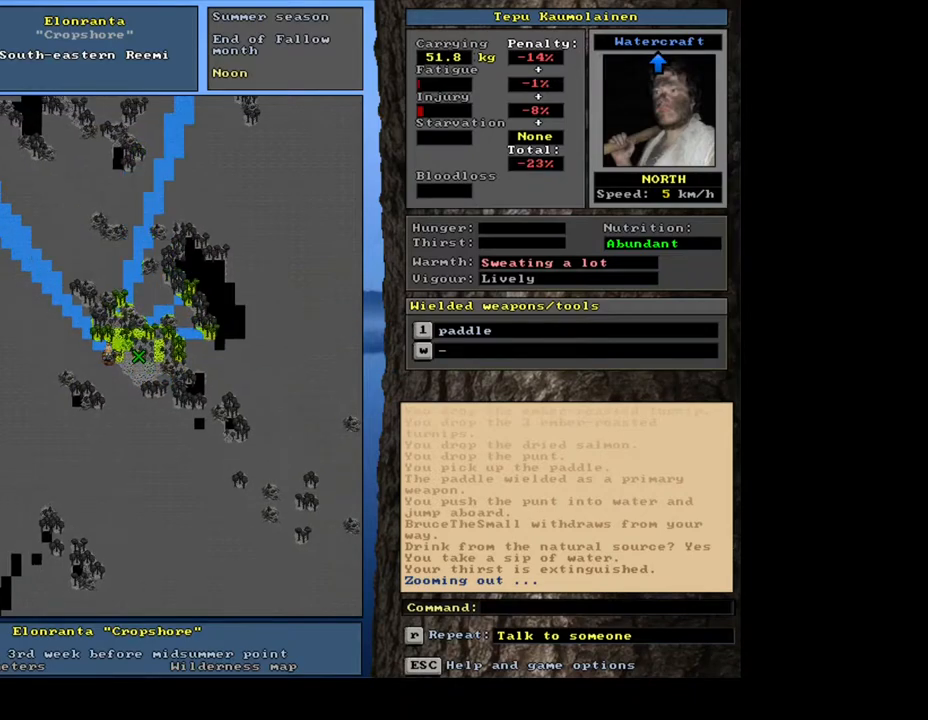
{"keys": ["ctrl_l", "num8"], "mouse": [], "events": [[83, "num7", "up"], [267, "num7", "down"], [433, "num7", "up"], [483, "num8", "down"]]}
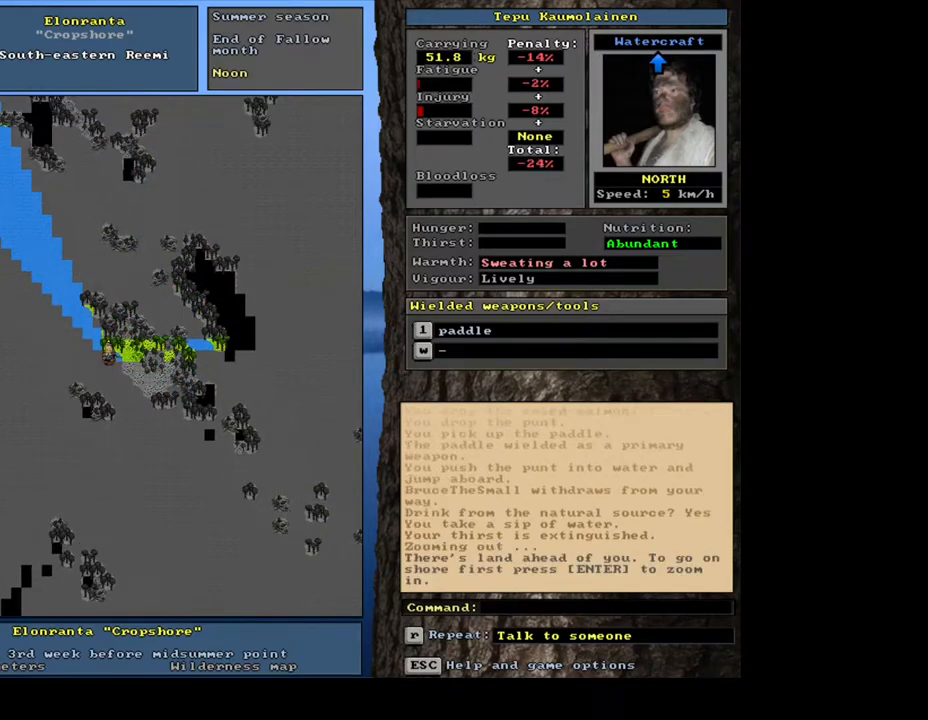
{"keys": ["ctrl_l"], "mouse": [], "events": [[50, "num7", "down"], [50, "num8", "up"], [167, "num7", "up"], [200, "num8", "down"], [333, "num8", "up"], [400, "num8", "down"], [483, "num8", "up"]]}
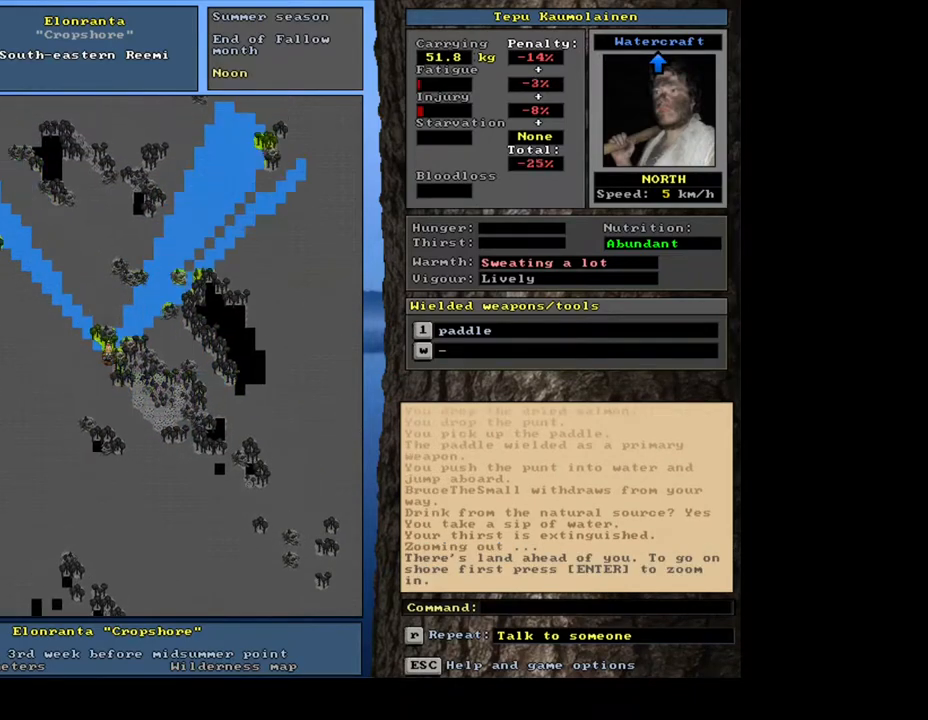
{"keys": ["ctrl_l", "num7"], "mouse": [], "events": [[33, "num7", "down"], [167, "num7", "up"], [283, "num7", "down"], [383, "num7", "up"], [467, "num7", "down"]]}
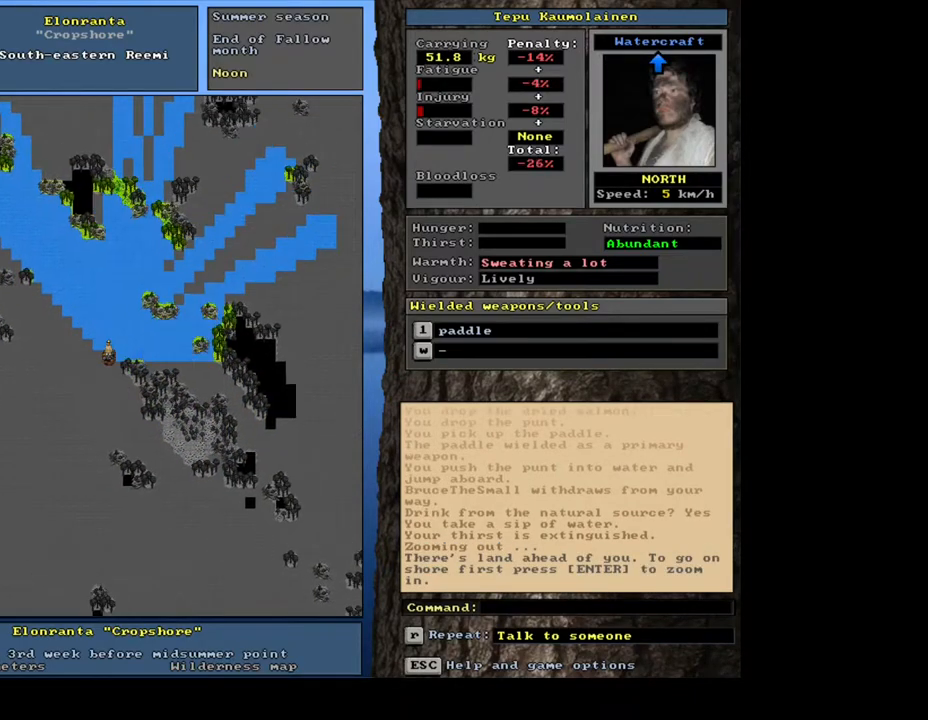
{"keys": [], "mouse": [], "events": [[83, "num7", "up"], [150, "num7", "down"], [233, "num7", "up"], [317, "num7", "down"], [433, "num7", "up"], [450, "ctrl_l", "up"]]}
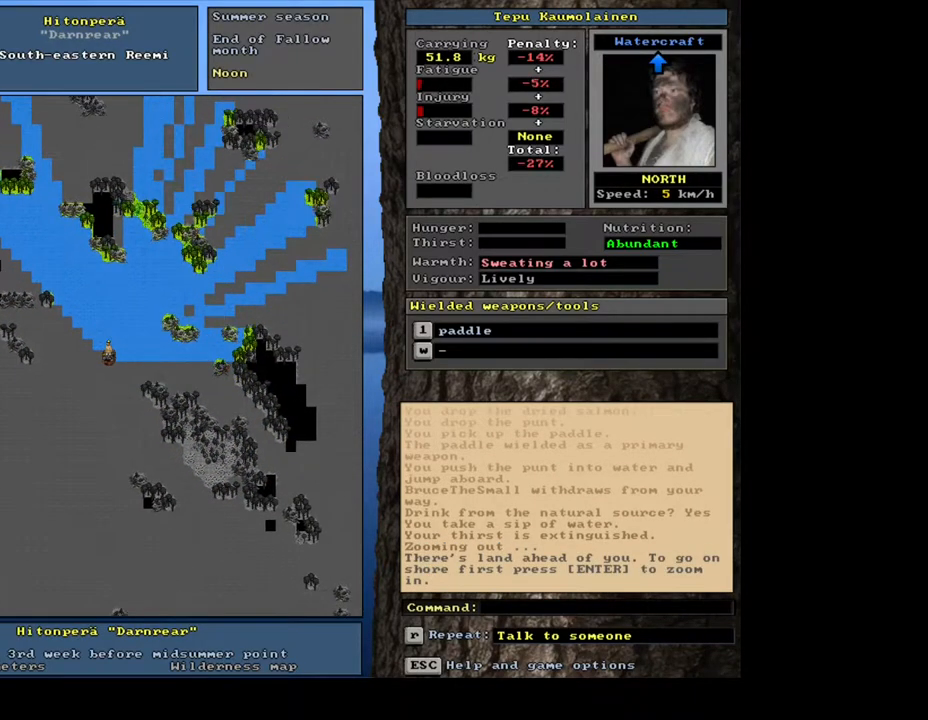
{"keys": ["ctrl_l", "num7"], "mouse": [], "events": [[83, "num4", "down"], [183, "num4", "up"], [217, "ctrl_l", "down"], [300, "num7", "down"], [417, "num7", "up"], [500, "num7", "down"]]}
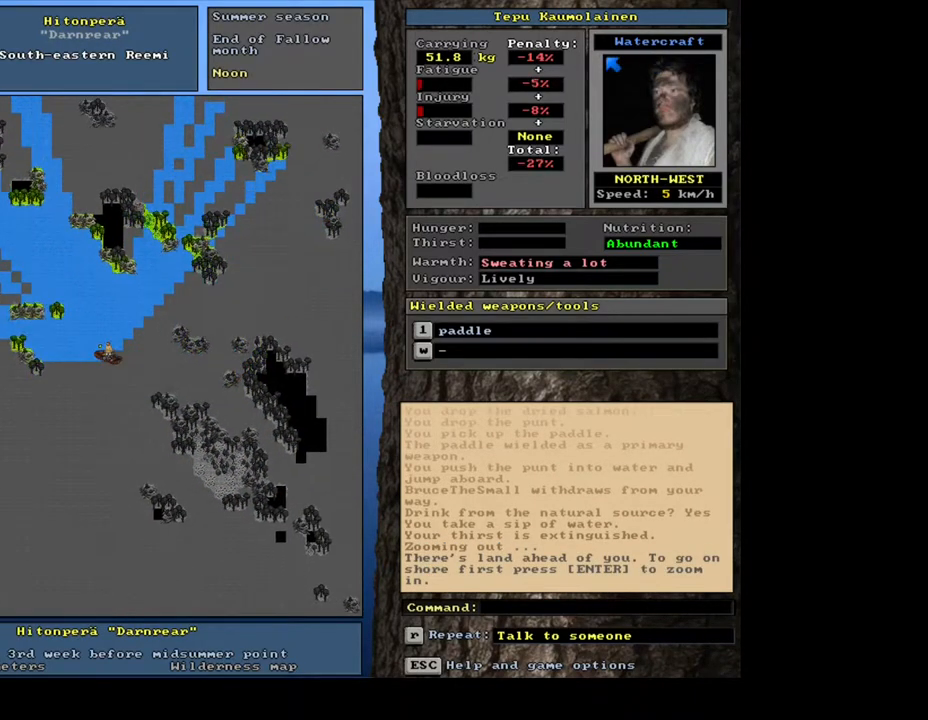
{"keys": ["ctrl_l"], "mouse": [], "events": [[117, "num7", "up"], [200, "num7", "down"], [300, "num7", "up"], [367, "num7", "down"], [467, "num7", "up"]]}
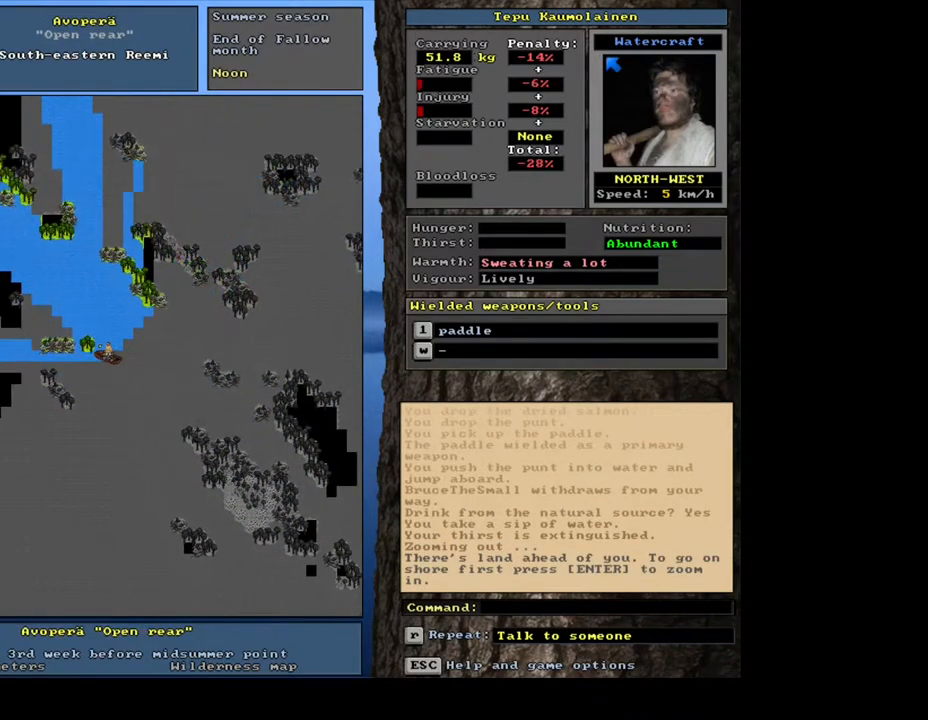
{"keys": ["ctrl_l", "num7"], "mouse": []}
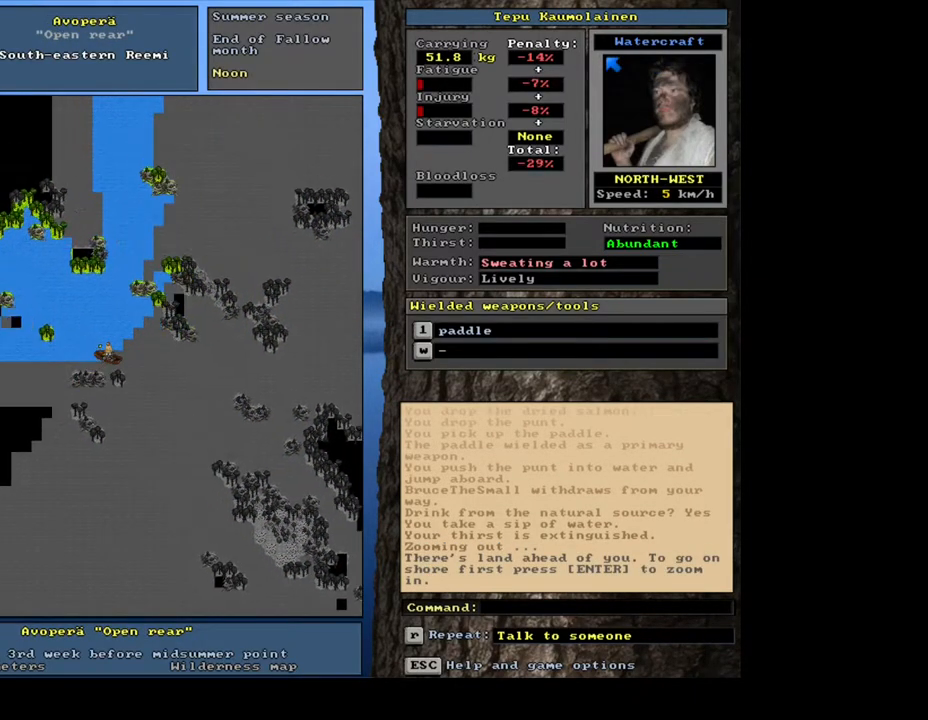
{"keys": ["ctrl_l"], "mouse": [], "events": [[33, "num7", "up"], [100, "num7", "down"], [200, "num7", "up"], [267, "num7", "down"], [400, "num7", "up"]]}
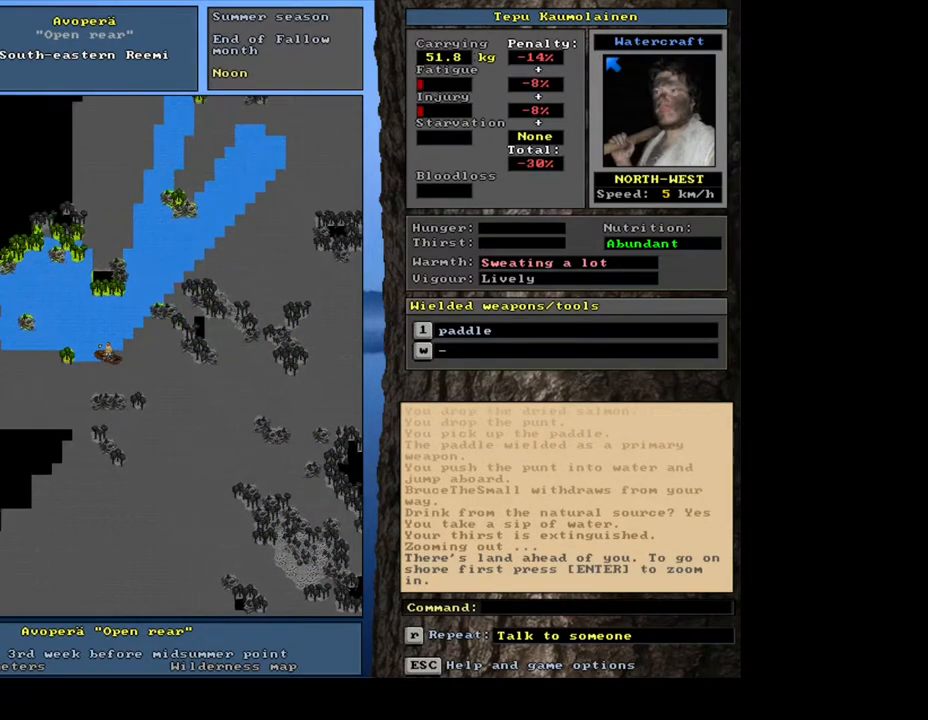
{"keys": [], "mouse": [], "events": [[67, "ctrl_l", "up"]]}
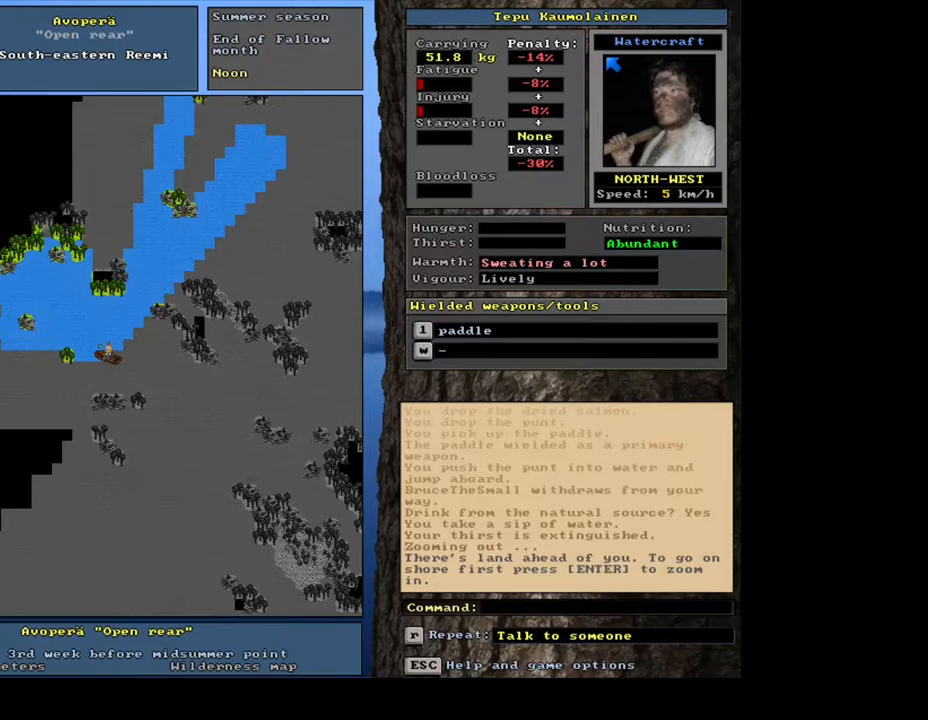
{"keys": [], "mouse": [], "events": [[17, "f6", "down"], [100, "f6", "up"]]}
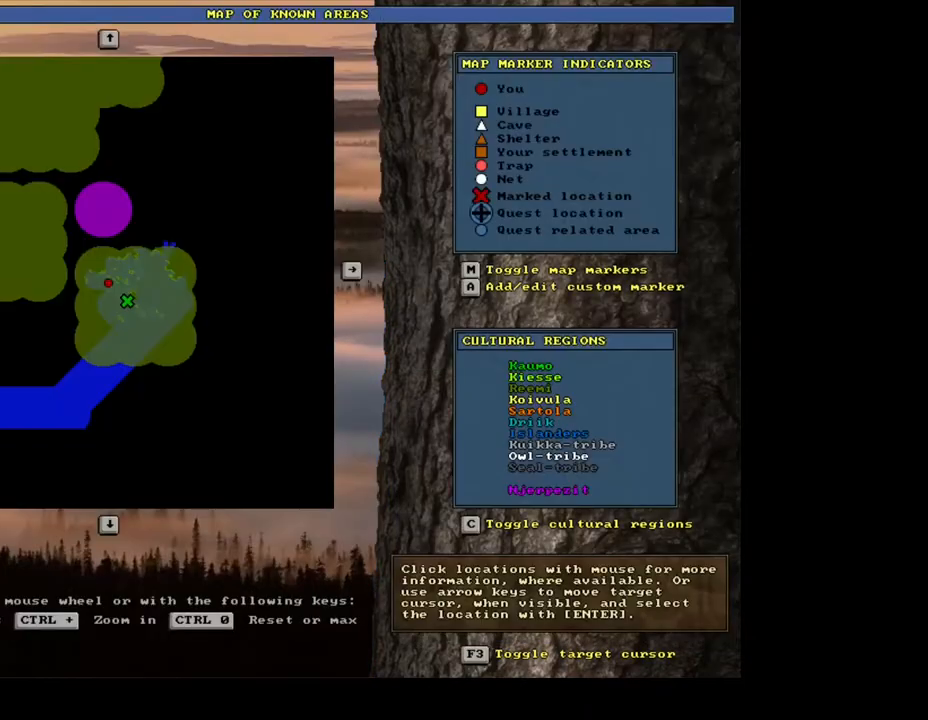
{"keys": [], "mouse": [], "events": []}
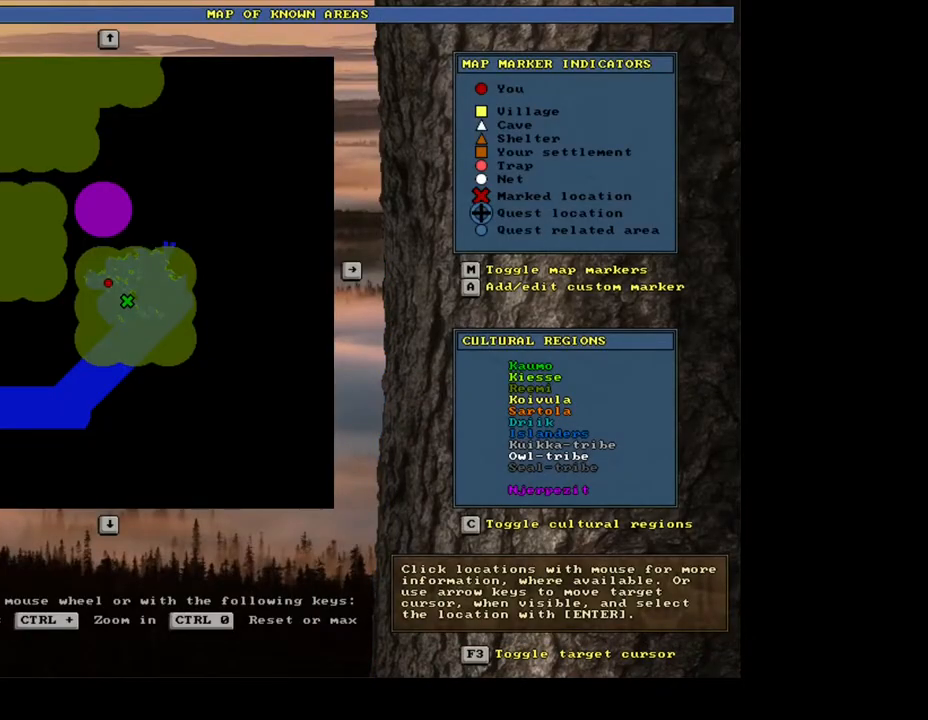
{"keys": ["ctrl_l"], "mouse": [], "events": [[83, "escape", "down"], [200, "escape", "up"], [467, "ctrl_l", "down"]]}
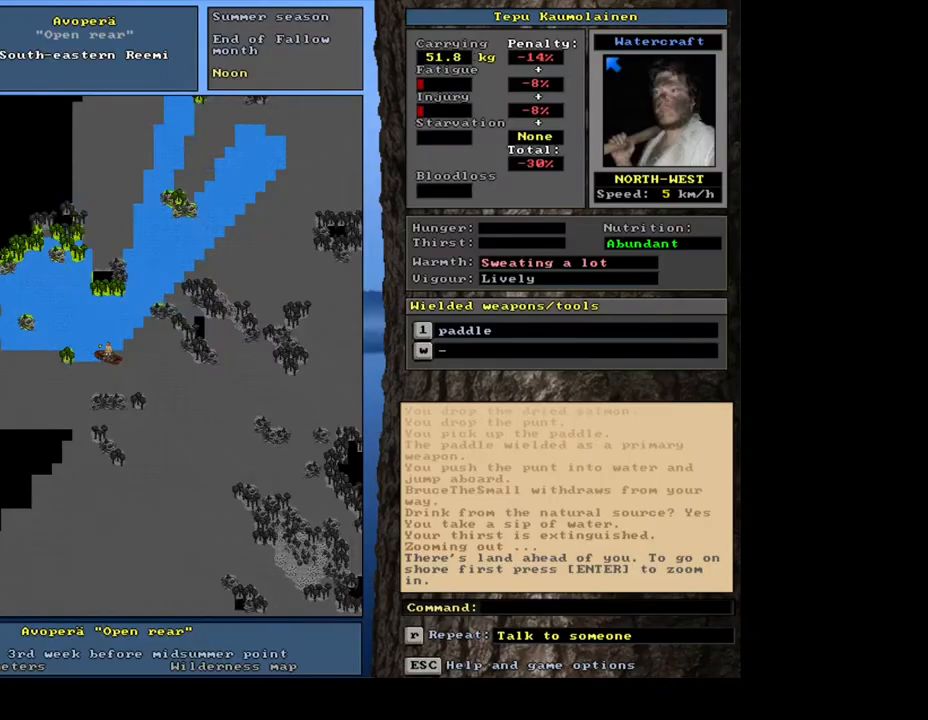
{"keys": ["ctrl_l", "num7"], "mouse": [], "events": [[50, "num7", "down"], [150, "num7", "up"], [250, "num7", "down"], [317, "num7", "up"], [433, "num7", "down"]]}
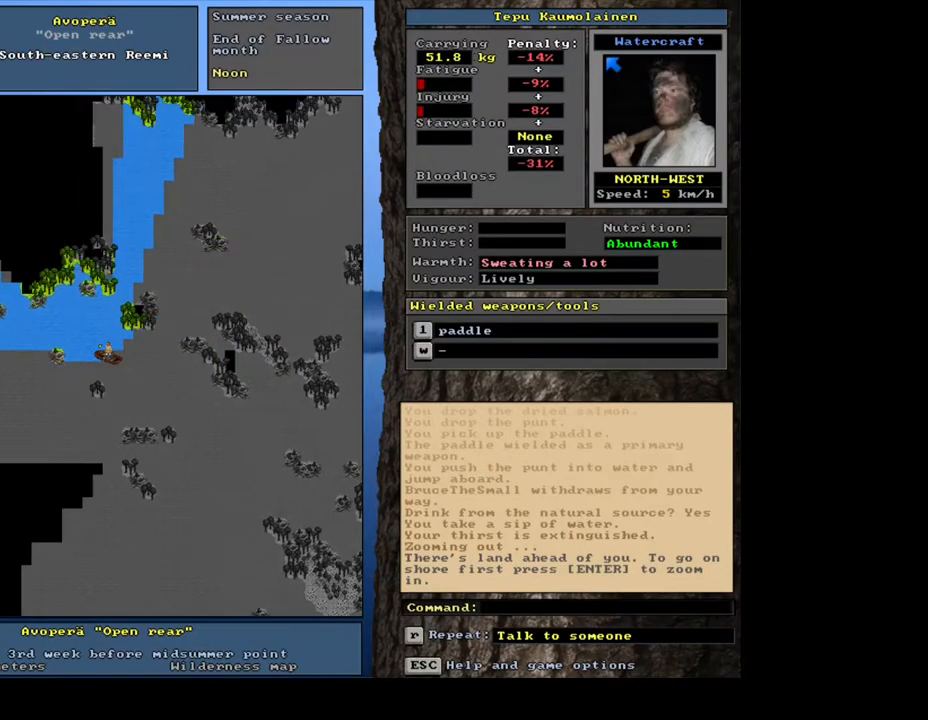
{"keys": ["ctrl_l", "num7"], "mouse": [], "events": [[33, "num7", "up"], [100, "num7", "down"], [200, "num7", "up"], [283, "num7", "down"], [400, "num7", "up"], [450, "num7", "down"]]}
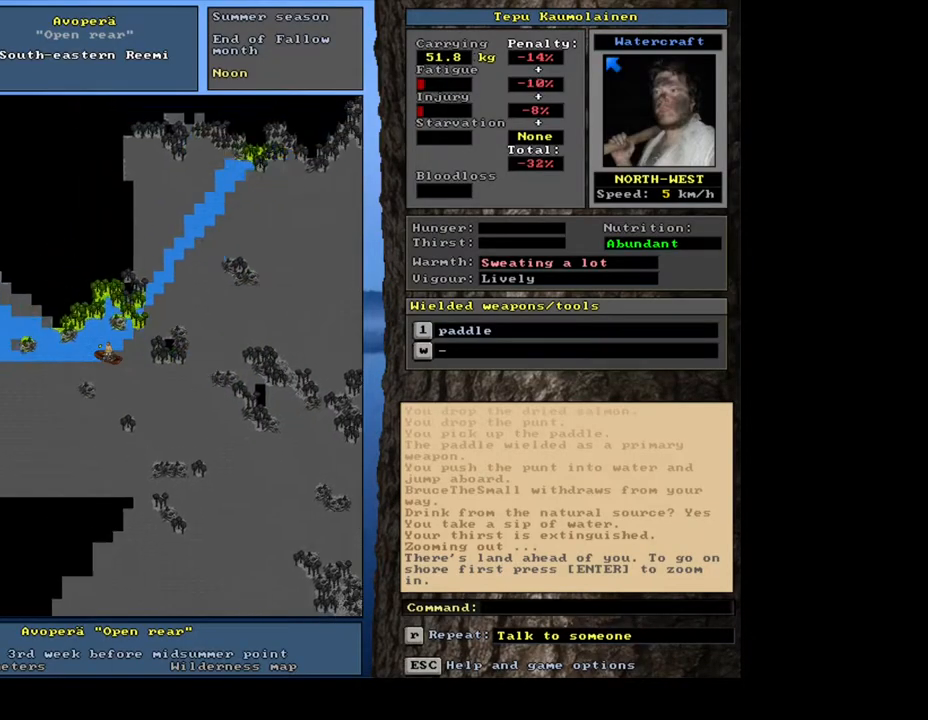
{"keys": ["ctrl_l"], "mouse": [], "events": [[67, "num7", "up"], [250, "num7", "down"], [450, "num7", "up"]]}
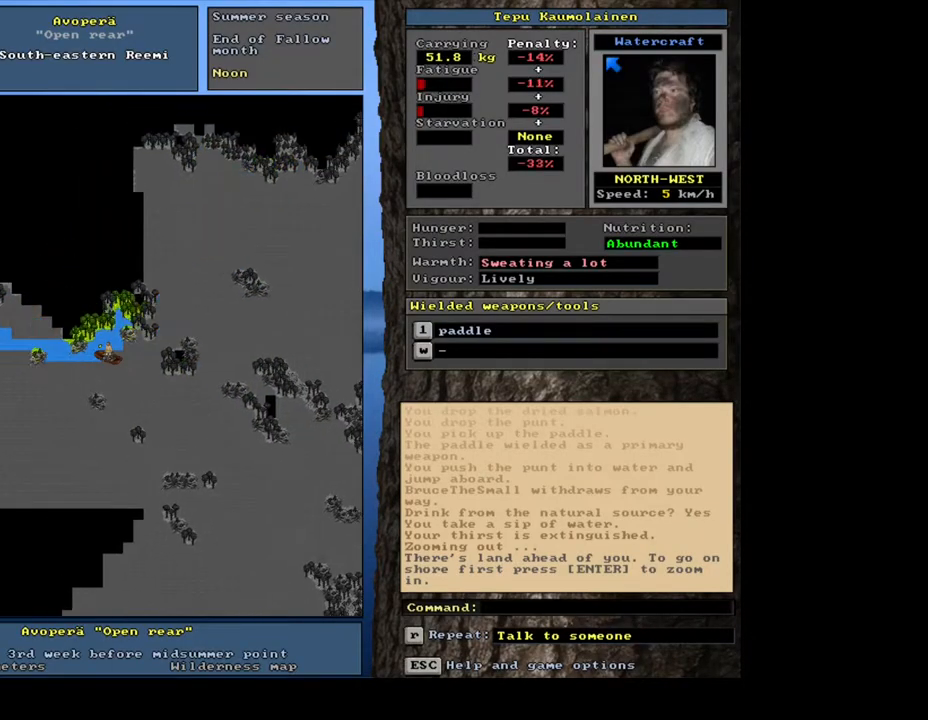
{"keys": ["ctrl_l", "num1"], "mouse": [], "events": [[267, "num1", "down"], [350, "num1", "up"], [500, "num1", "down"]]}
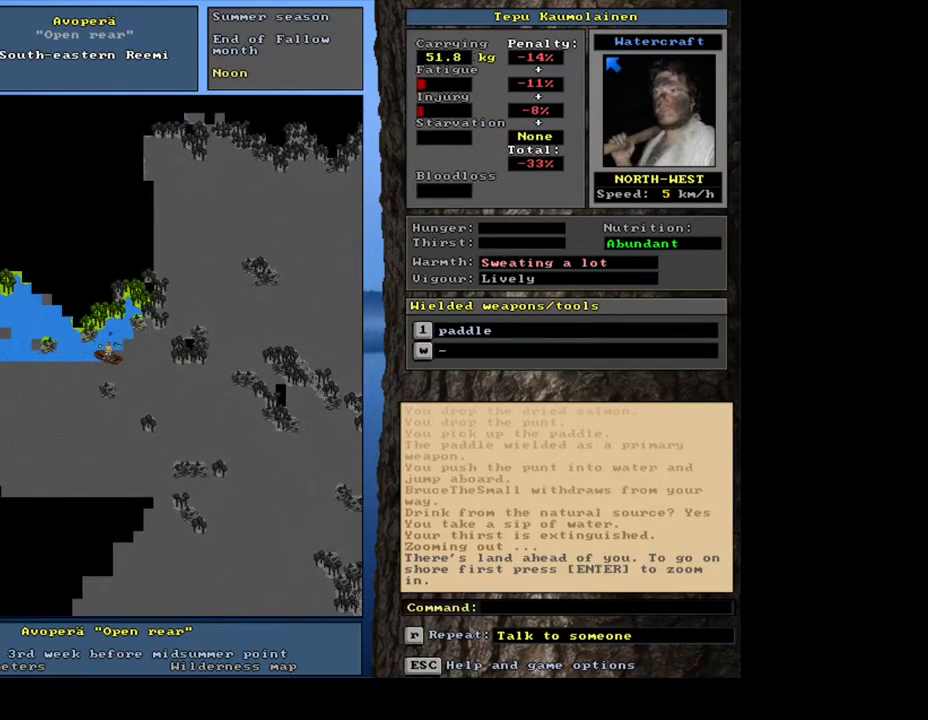
{"keys": ["ctrl_l", "num7"], "mouse": [], "events": [[67, "num1", "up"], [183, "num7", "down"], [283, "num7", "up"], [417, "num7", "down"]]}
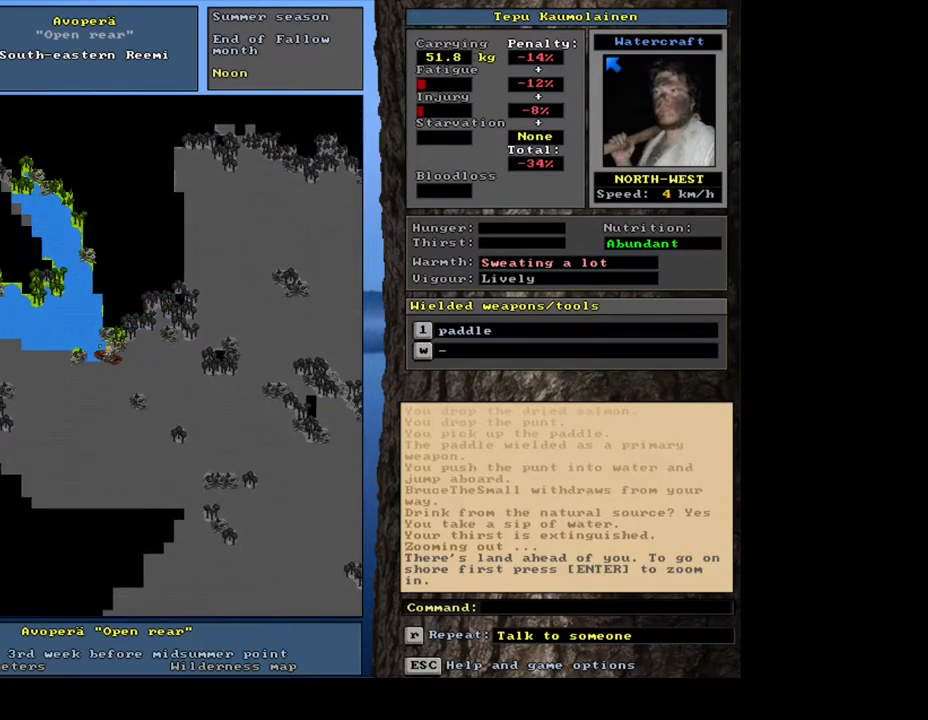
{"keys": ["ctrl_l", "num8"], "mouse": [], "events": [[33, "num7", "up"], [83, "num8", "down"], [183, "num7", "down"], [250, "num8", "up"], [317, "num7", "up"], [400, "num8", "down"]]}
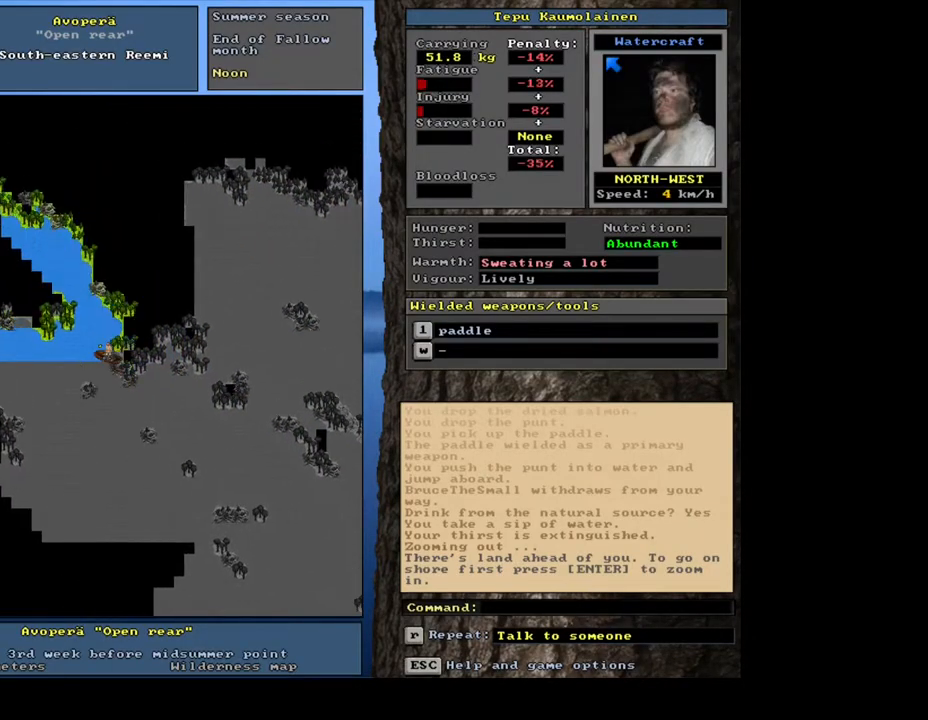
{"keys": ["num3"], "mouse": [], "events": [[50, "num7", "down"], [83, "num8", "up"], [150, "num7", "up"], [300, "ctrl_l", "up"], [450, "num3", "down"]]}
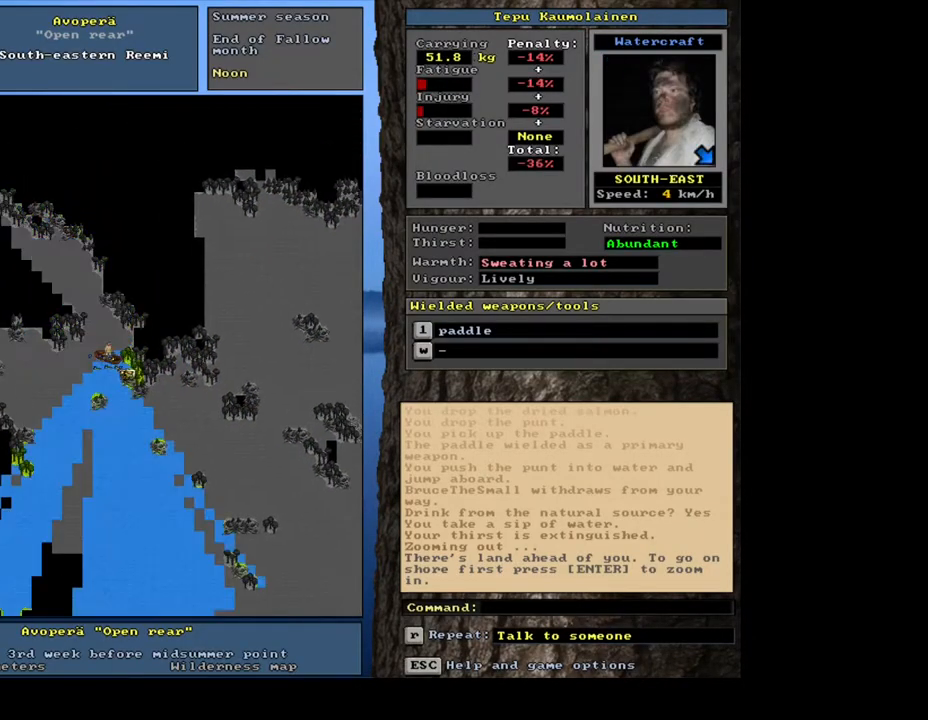
{"keys": [], "mouse": [], "events": [[33, "num3", "up"]]}